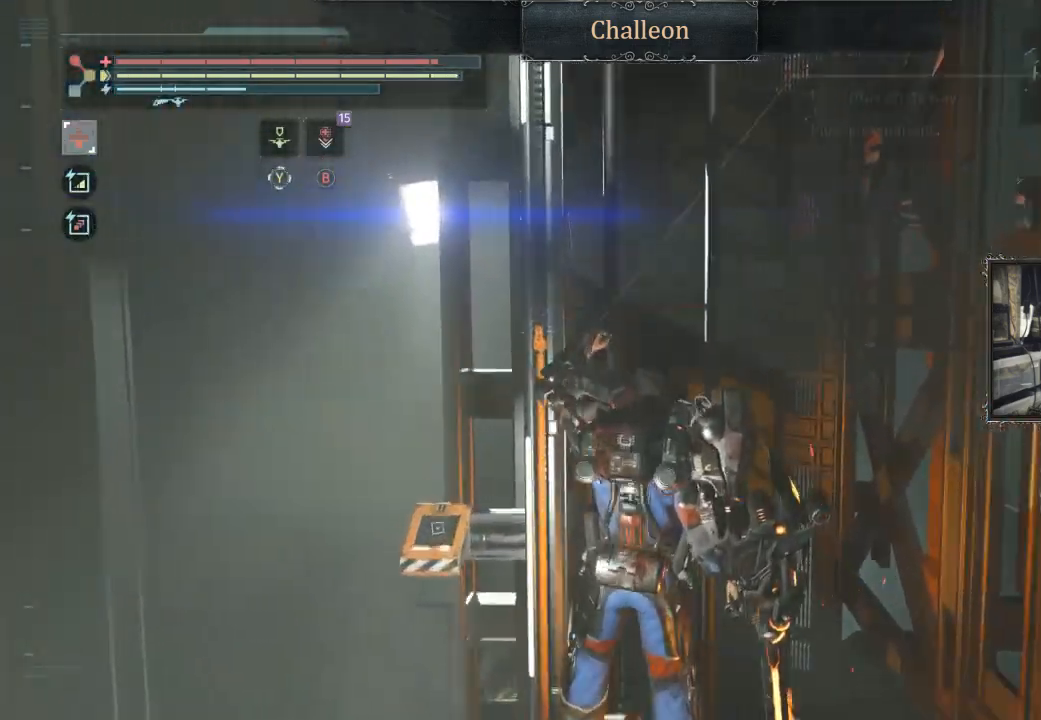
Gameplay with a controller (Xbox layout); each line is a JSON object with the inputs held at the frame after it. "events" lists button and stick changes between this image and that frame as [ms after this image, input, new state], when the widget could be followed in between. Not read: L3.
{"buttons": [], "left_stick": "center", "right_stick": "center", "events": [[367, "X", "up"]]}
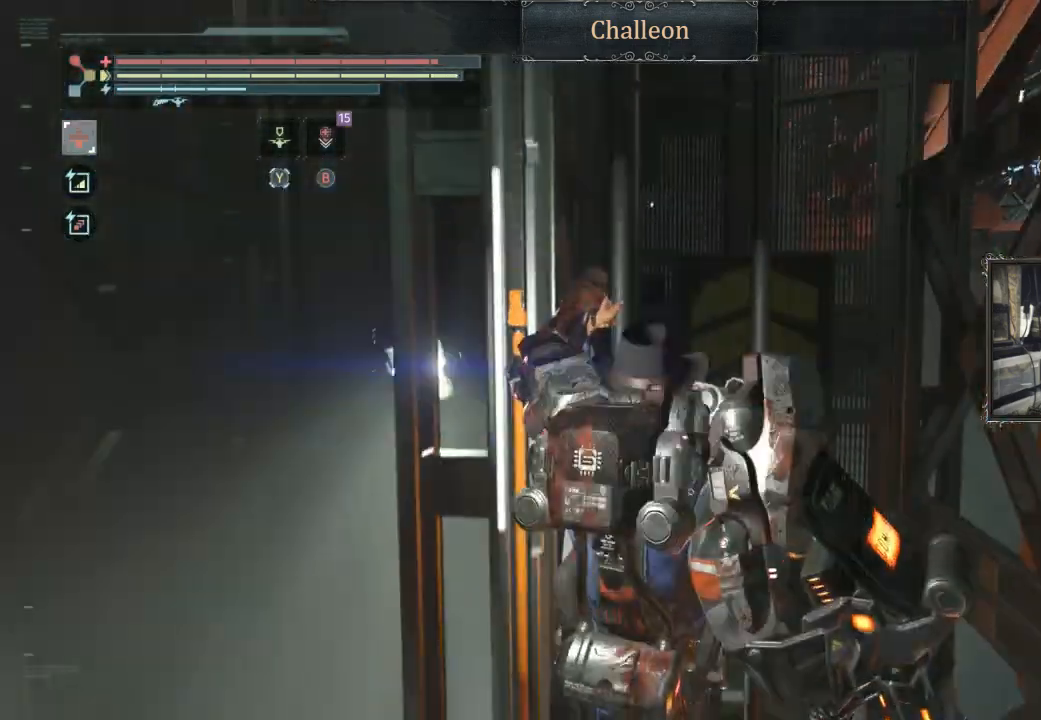
{"buttons": [], "left_stick": "center", "right_stick": "center", "events": []}
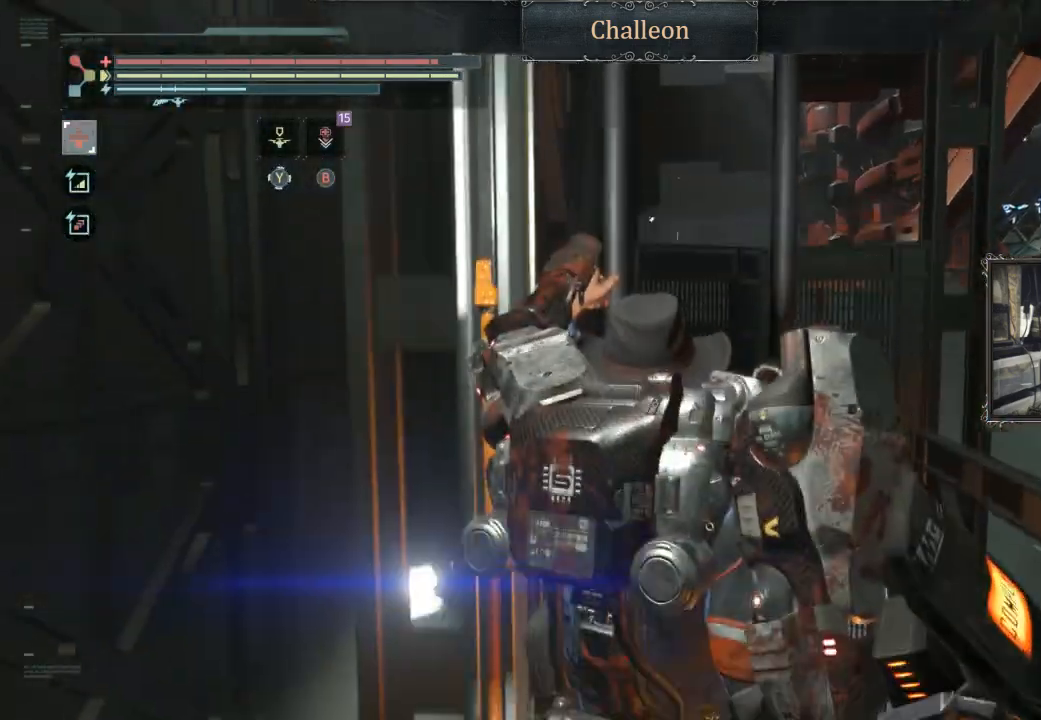
{"buttons": [], "left_stick": "center", "right_stick": "center", "events": []}
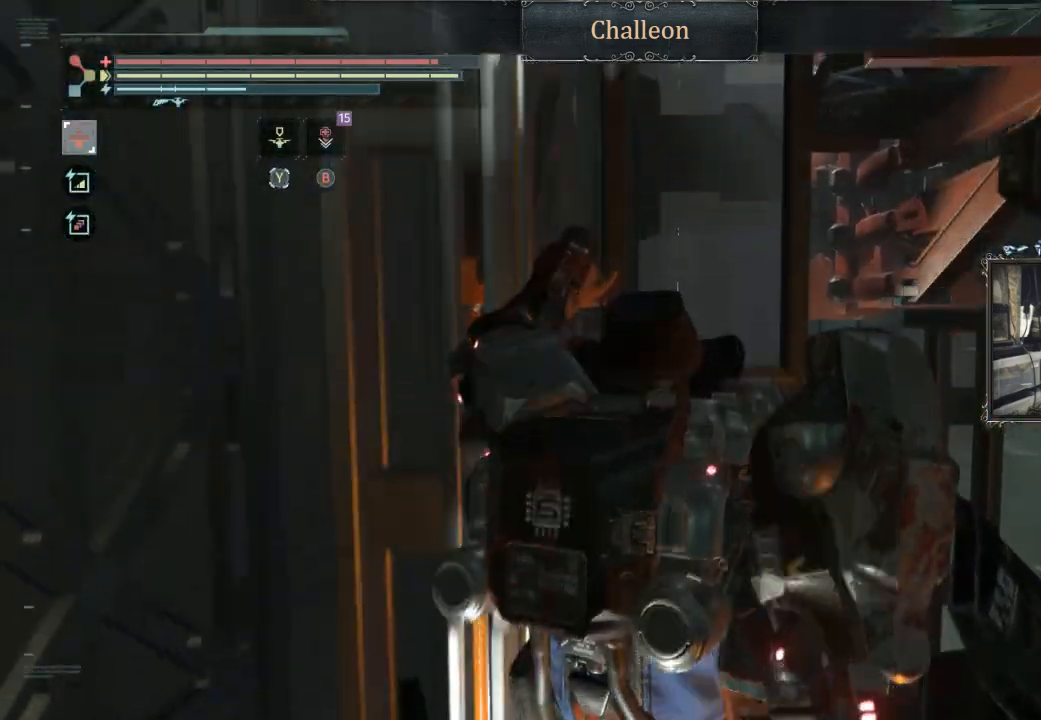
{"buttons": [], "left_stick": "center", "right_stick": "center", "events": []}
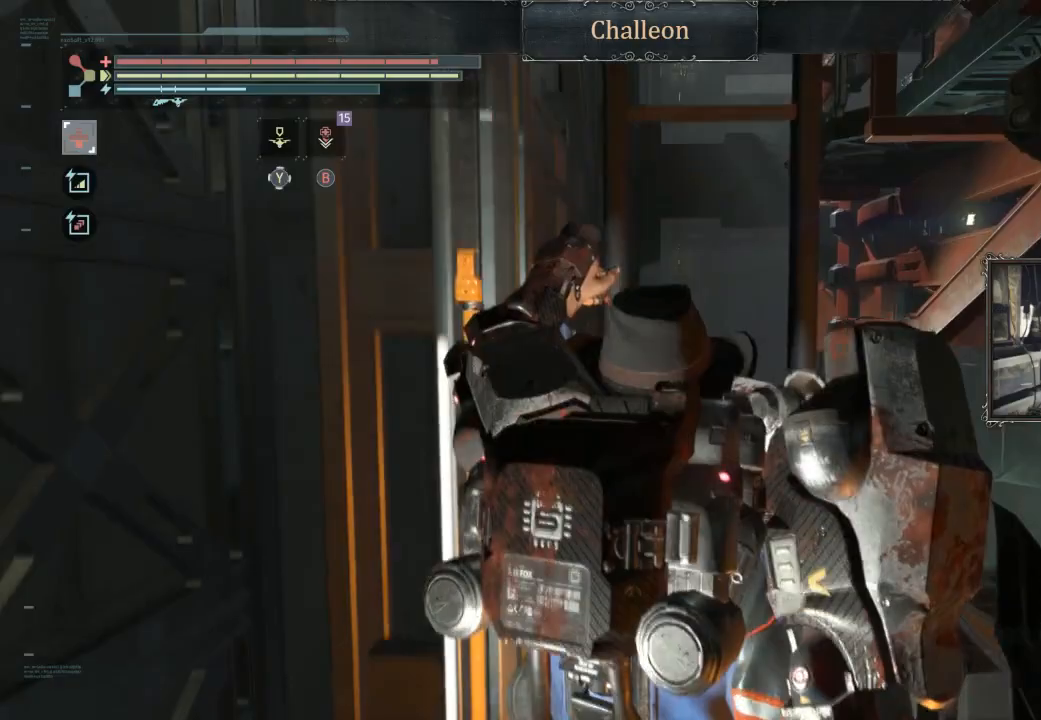
{"buttons": [], "left_stick": "center", "right_stick": "center", "events": []}
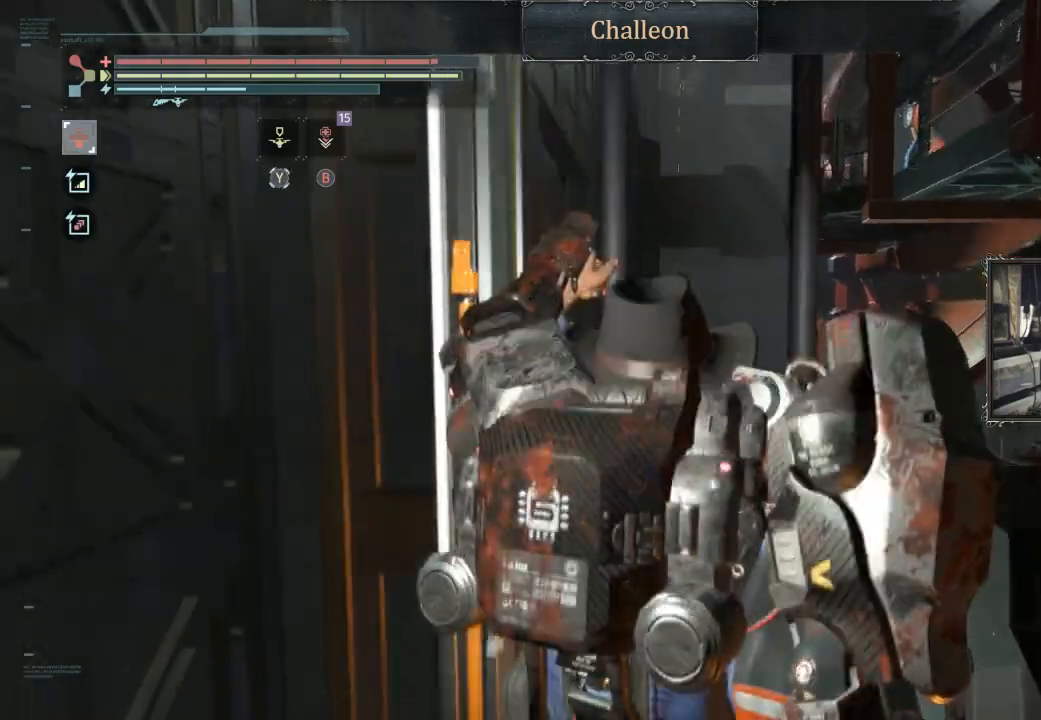
{"buttons": [], "left_stick": "center", "right_stick": "center", "events": []}
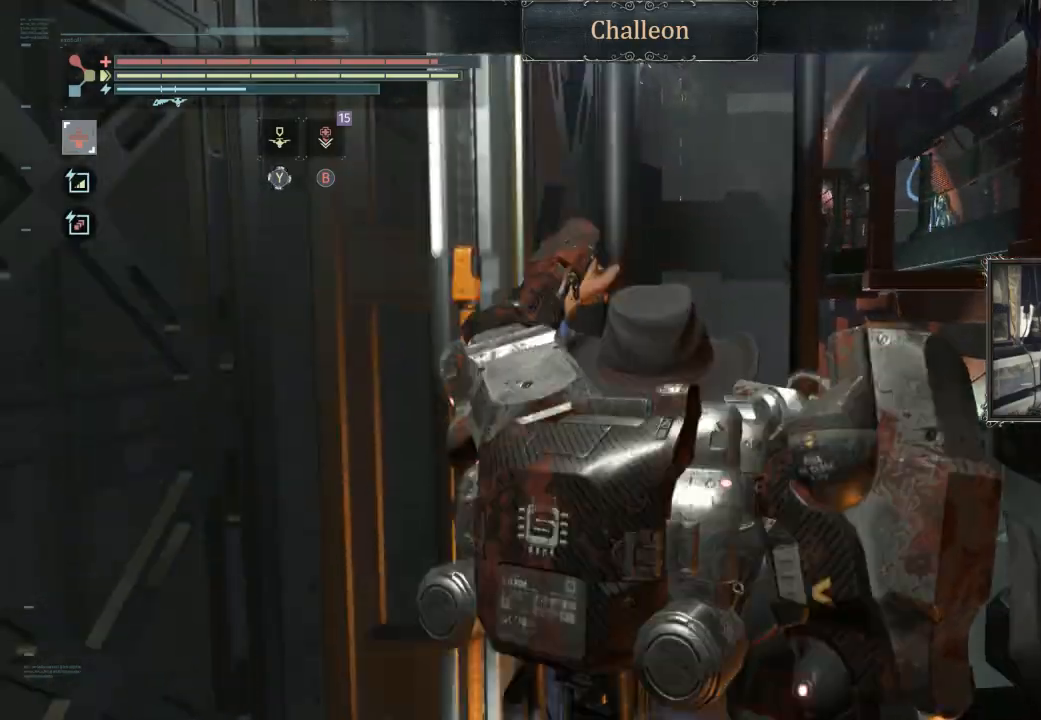
{"buttons": [], "left_stick": "center", "right_stick": "center", "events": []}
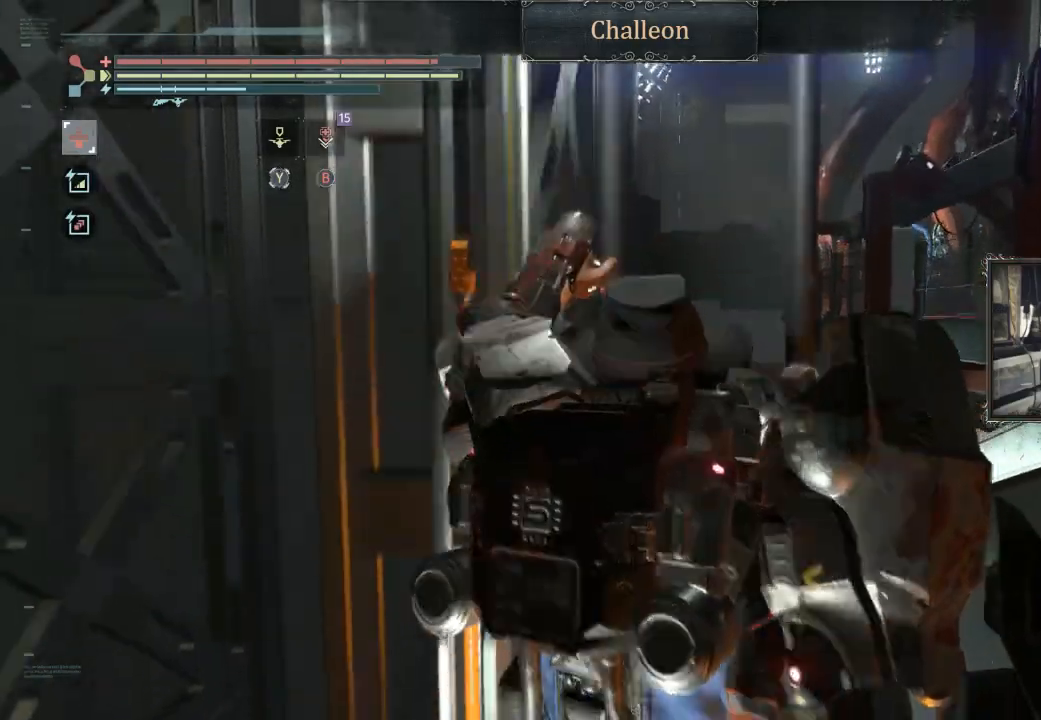
{"buttons": [], "left_stick": "center", "right_stick": "center", "events": []}
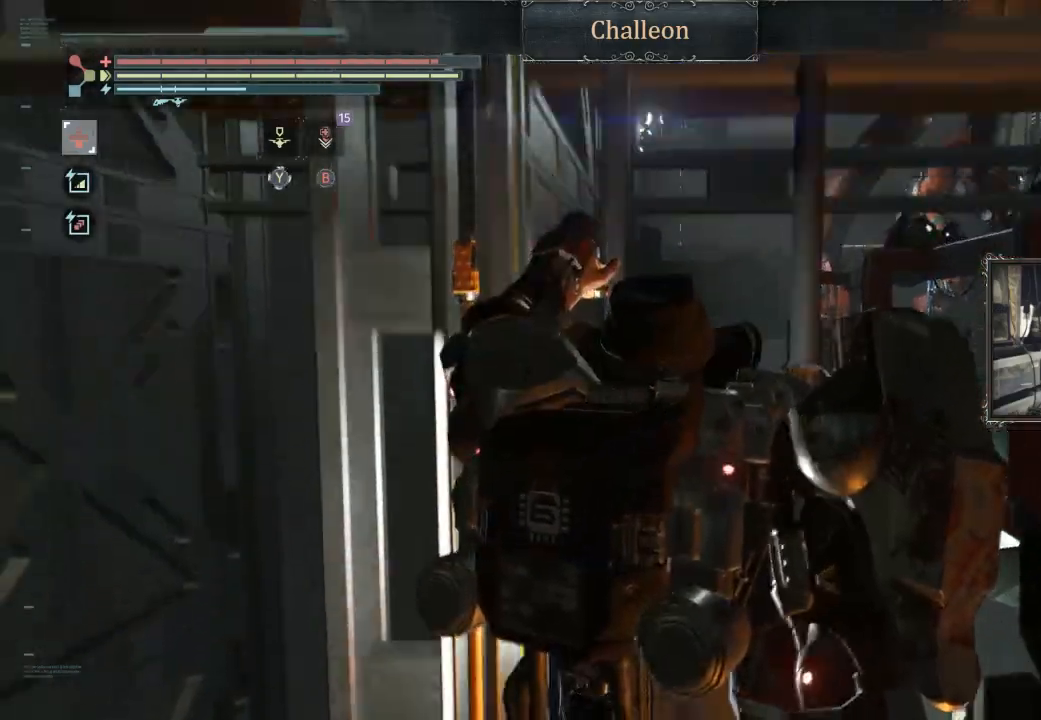
{"buttons": [], "left_stick": "center", "right_stick": "center", "events": []}
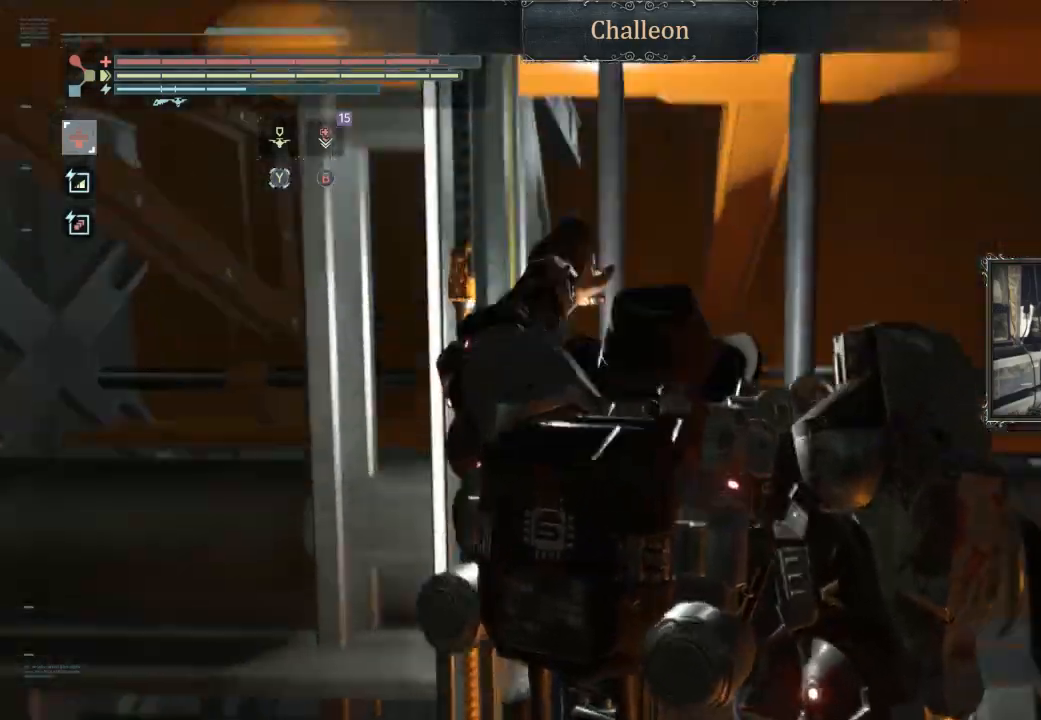
{"buttons": [], "left_stick": "up", "right_stick": "center", "events": [[33, "right_stick", "down-right"], [100, "right_stick", "center"], [167, "left_stick", "up"]]}
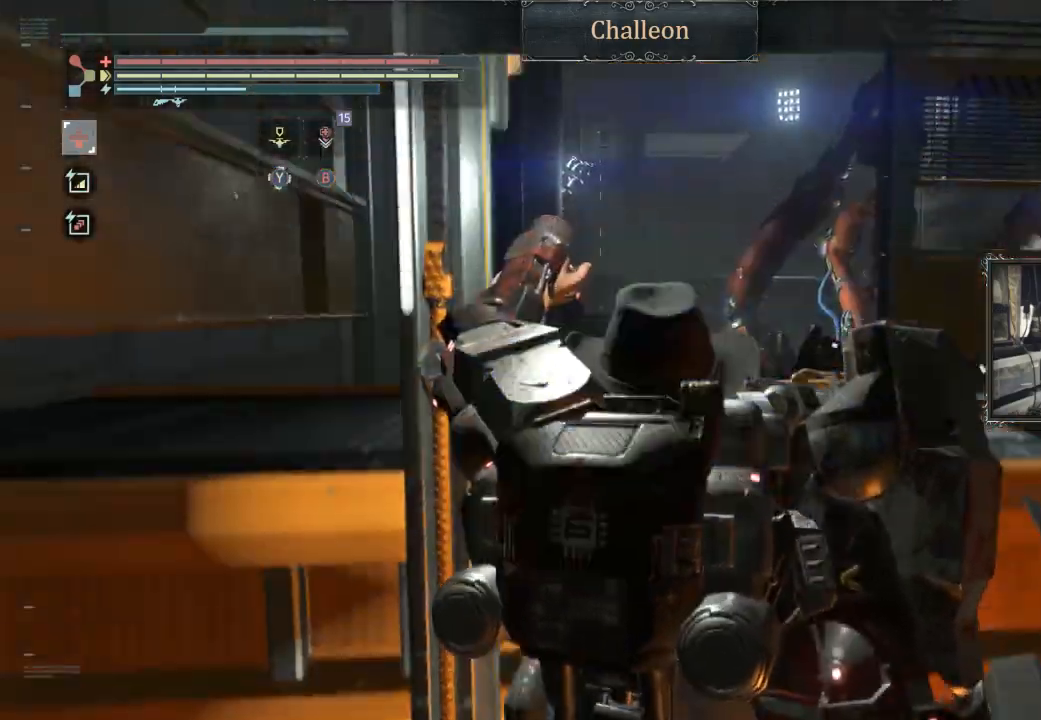
{"buttons": [], "left_stick": "up", "right_stick": "right", "events": [[33, "right_stick", "down-right"], [167, "right_stick", "center"], [400, "right_stick", "right"]]}
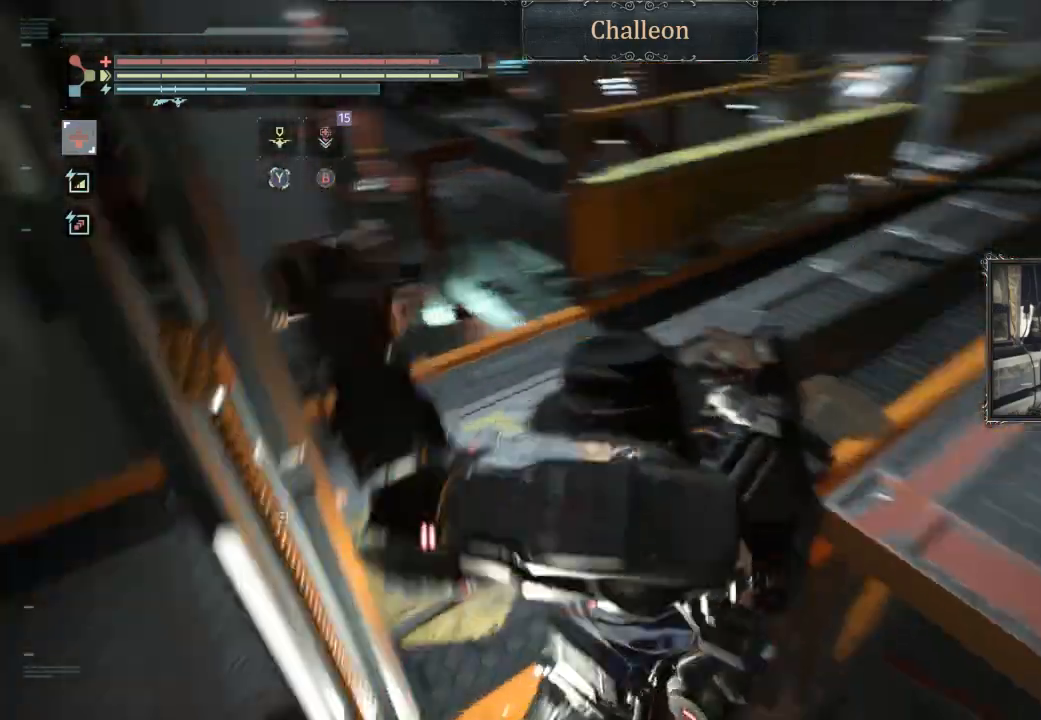
{"buttons": [], "left_stick": "up", "right_stick": "right", "events": [[67, "right_stick", "center"], [367, "right_stick", "right"]]}
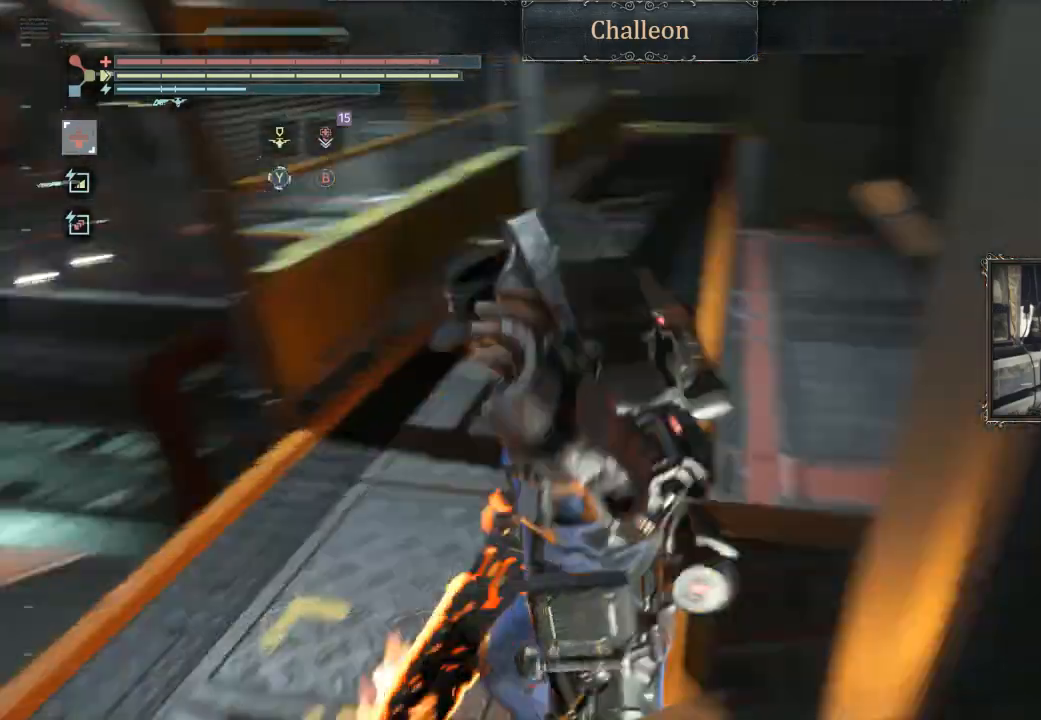
{"buttons": ["A"], "left_stick": "up", "right_stick": "center", "events": [[33, "right_stick", "center"], [433, "A", "down"]]}
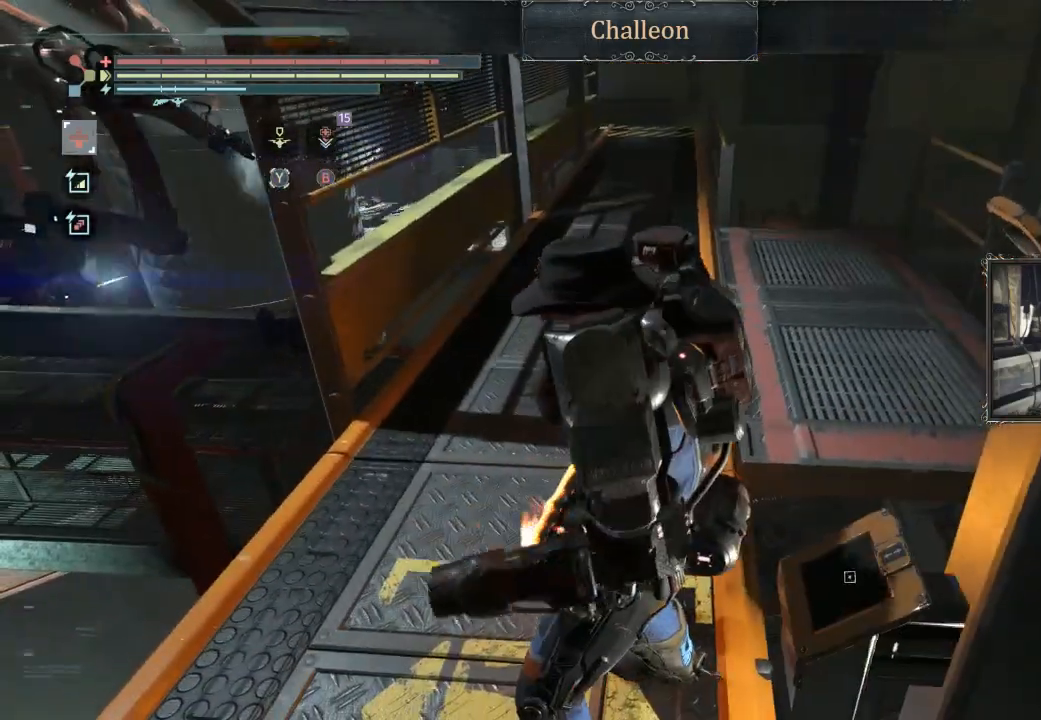
{"buttons": ["A"], "left_stick": "up", "right_stick": "center", "events": [[67, "A", "up"], [500, "A", "down"]]}
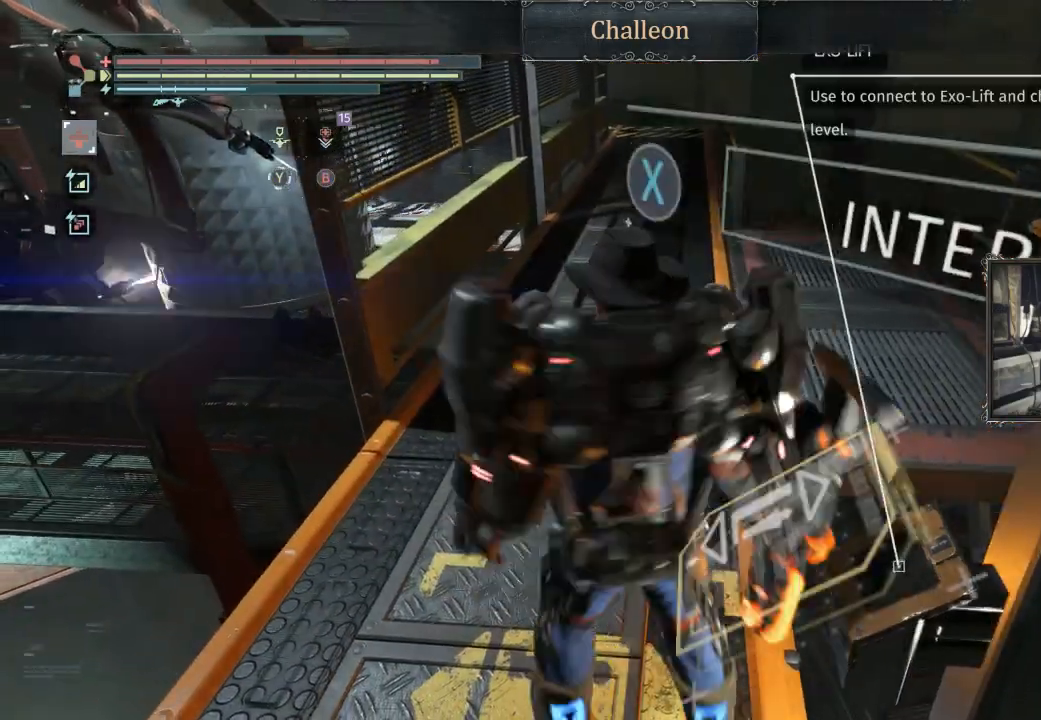
{"buttons": [], "left_stick": "up", "right_stick": "center", "events": [[167, "A", "up"]]}
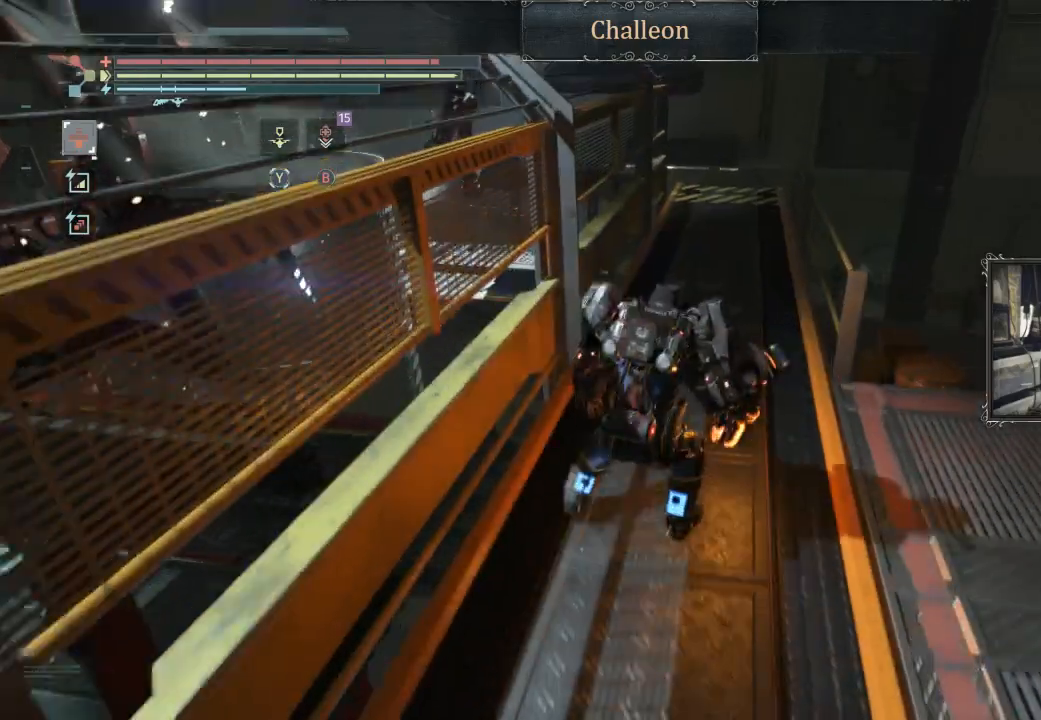
{"buttons": [], "left_stick": "up-right", "right_stick": "center", "events": [[33, "A", "down"], [133, "A", "up"], [367, "left_stick", "up-right"], [367, "right_stick", "down"], [500, "right_stick", "center"]]}
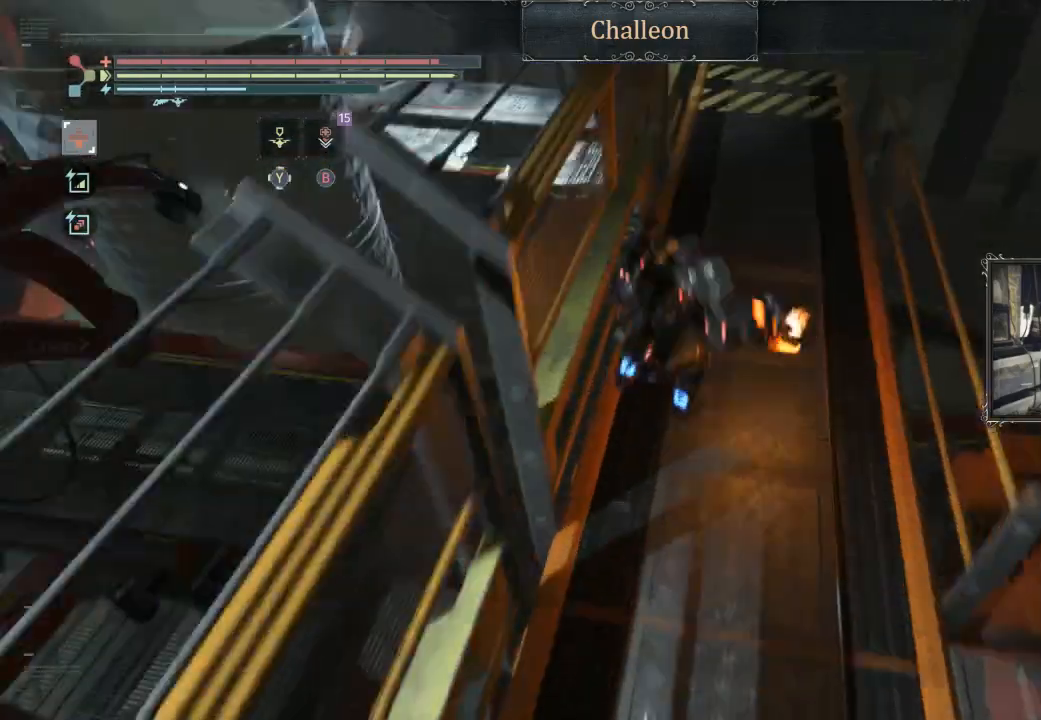
{"buttons": [], "left_stick": "up-right", "right_stick": "down", "events": [[400, "right_stick", "down"]]}
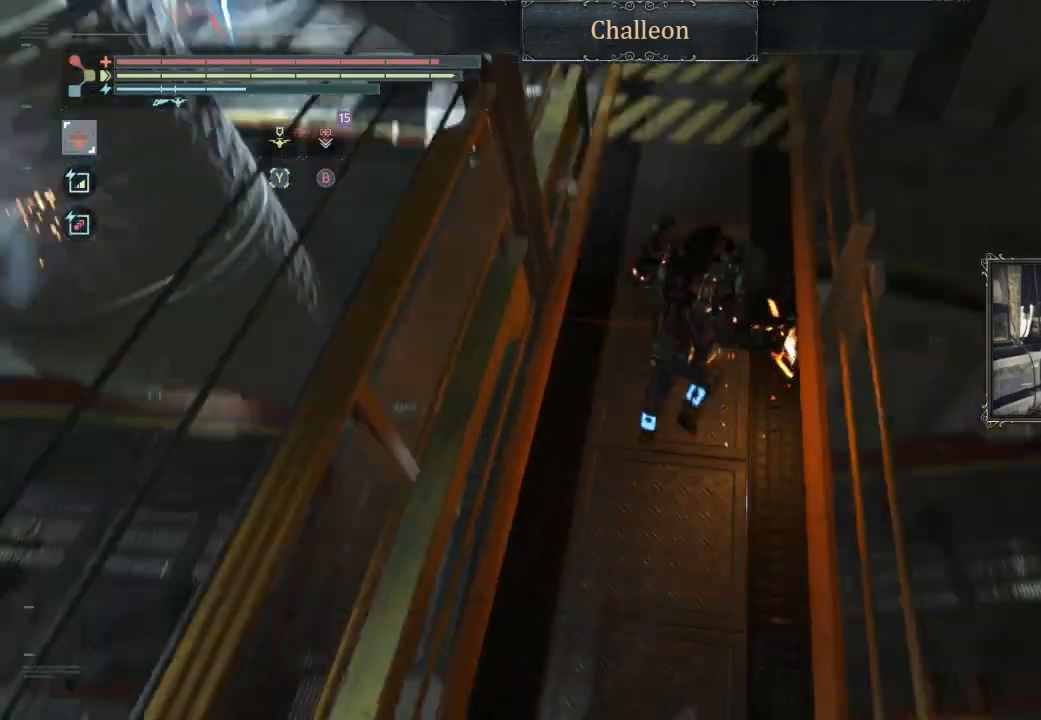
{"buttons": [], "left_stick": "up-right", "right_stick": "center", "events": [[133, "right_stick", "center"]]}
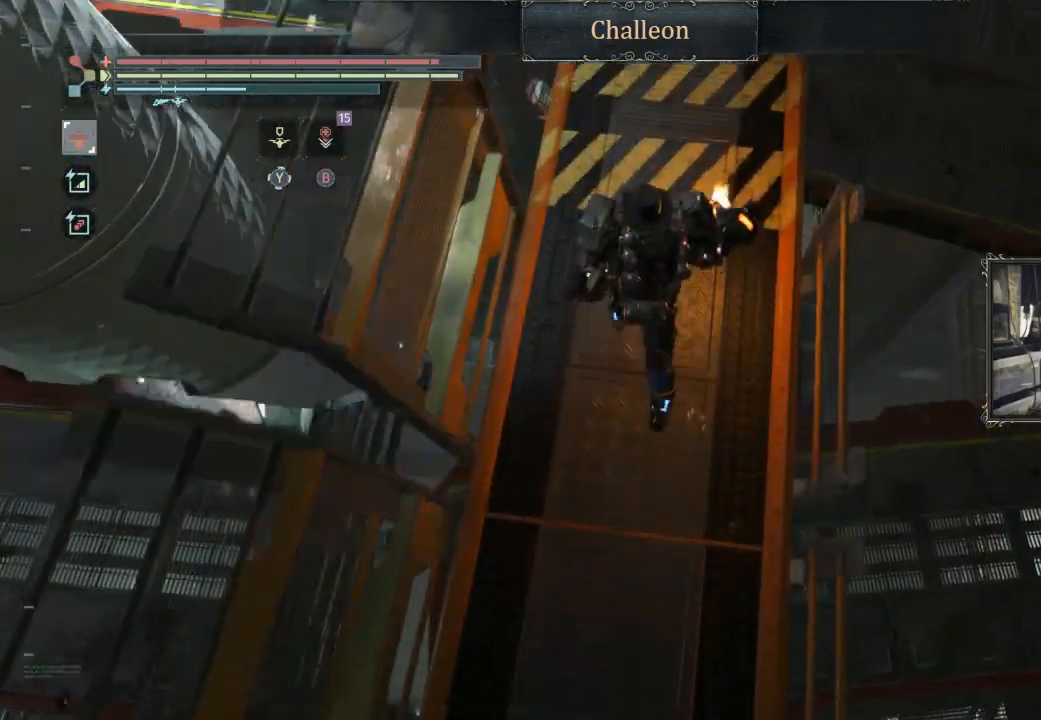
{"buttons": [], "left_stick": "right", "right_stick": "left", "events": [[133, "left_stick", "center"], [133, "right_stick", "left"], [233, "right_stick", "up-left"], [367, "left_stick", "up-right"], [367, "right_stick", "center"], [500, "left_stick", "right"], [500, "right_stick", "left"]]}
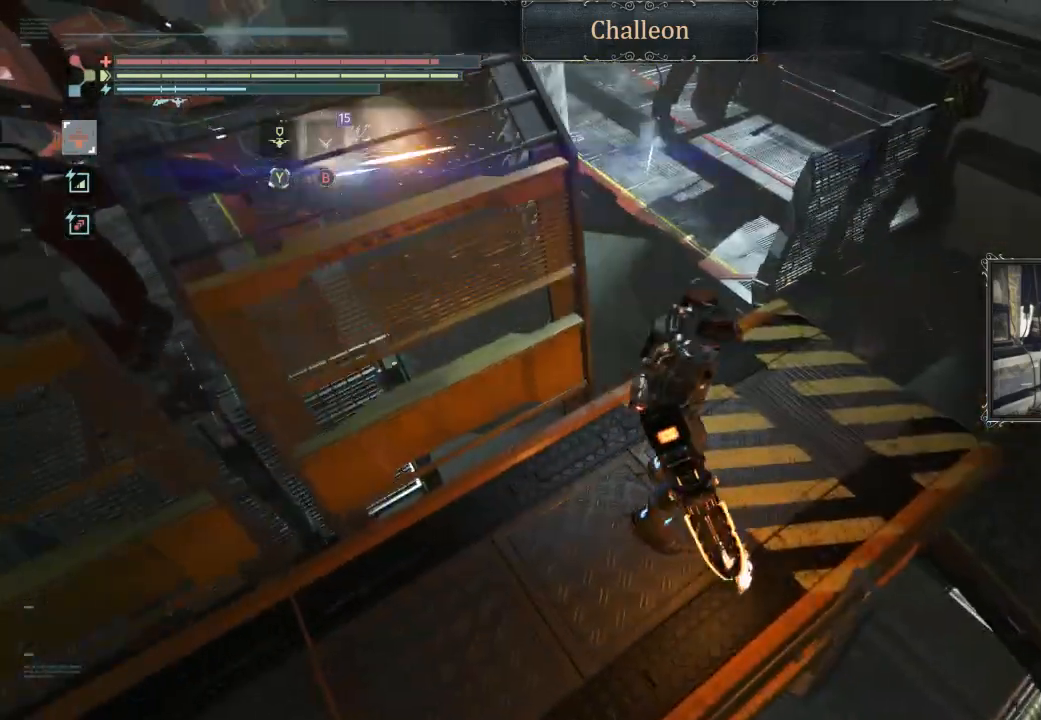
{"buttons": [], "left_stick": "right", "right_stick": "center", "events": [[133, "left_stick", "center"], [267, "right_stick", "center"], [500, "left_stick", "right"]]}
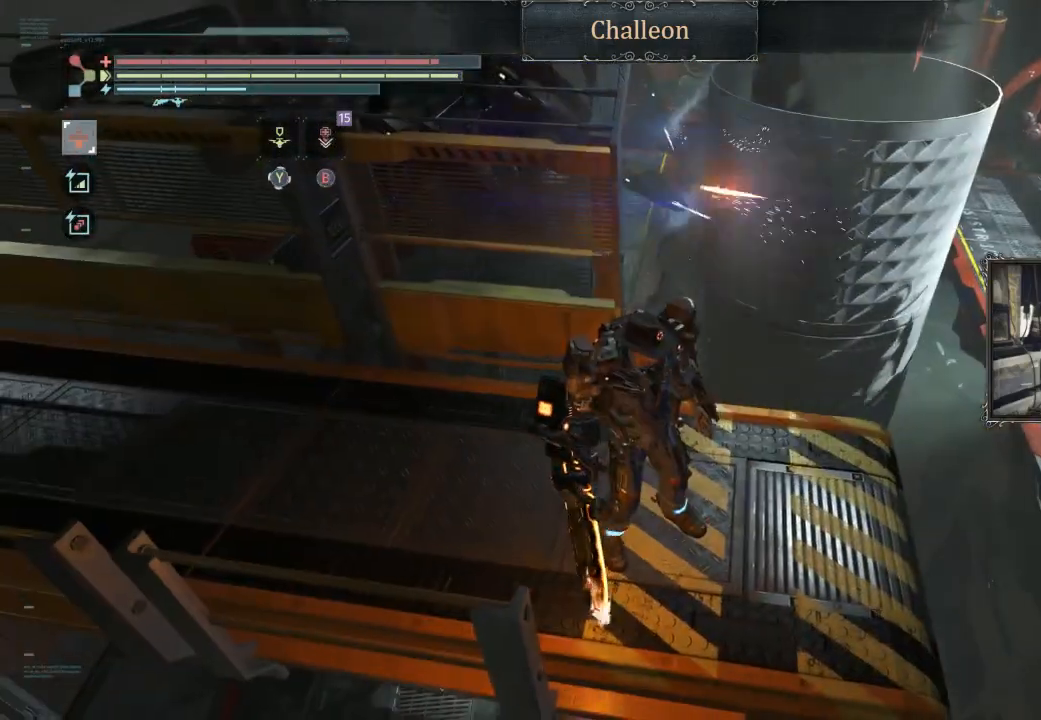
{"buttons": [], "left_stick": "right", "right_stick": "center", "events": [[200, "left_stick", "center"], [200, "right_stick", "down"], [300, "right_stick", "center"], [433, "left_stick", "right"]]}
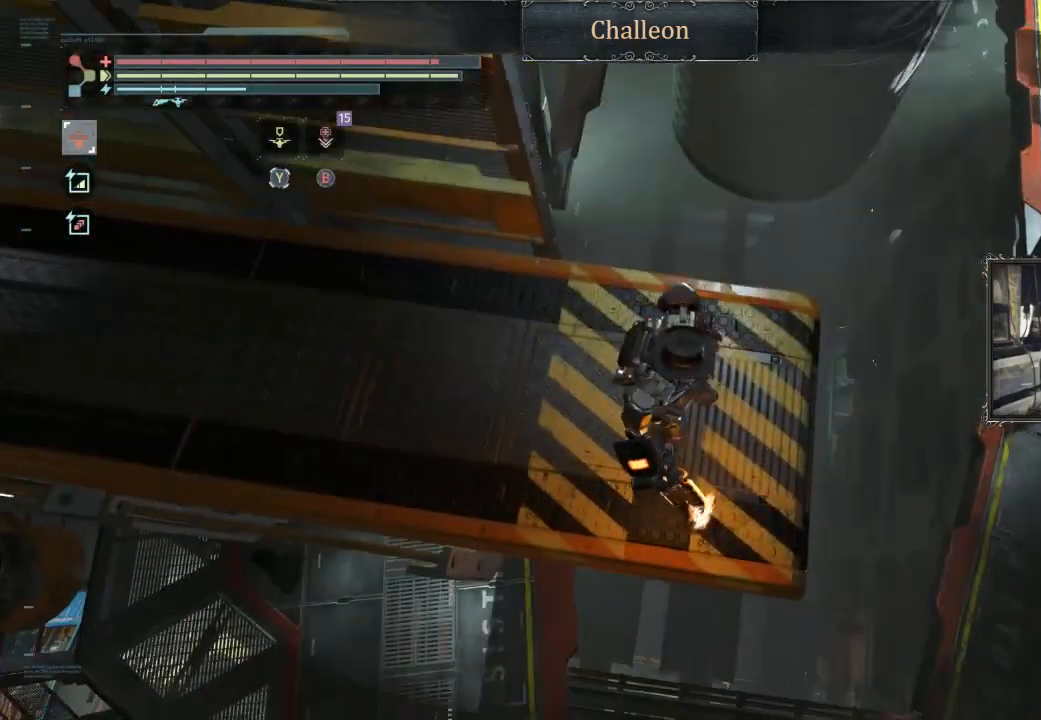
{"buttons": [], "left_stick": "center", "right_stick": "center", "events": [[100, "left_stick", "center"], [367, "right_stick", "left"], [500, "right_stick", "center"]]}
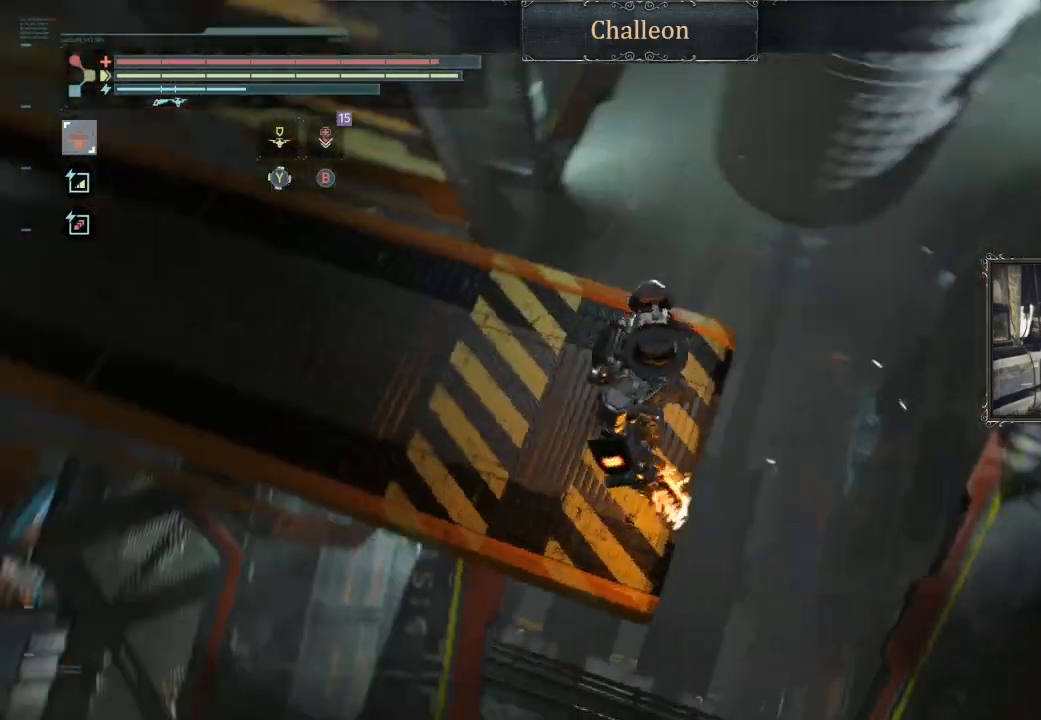
{"buttons": [], "left_stick": "left", "right_stick": "center", "events": [[433, "left_stick", "left"]]}
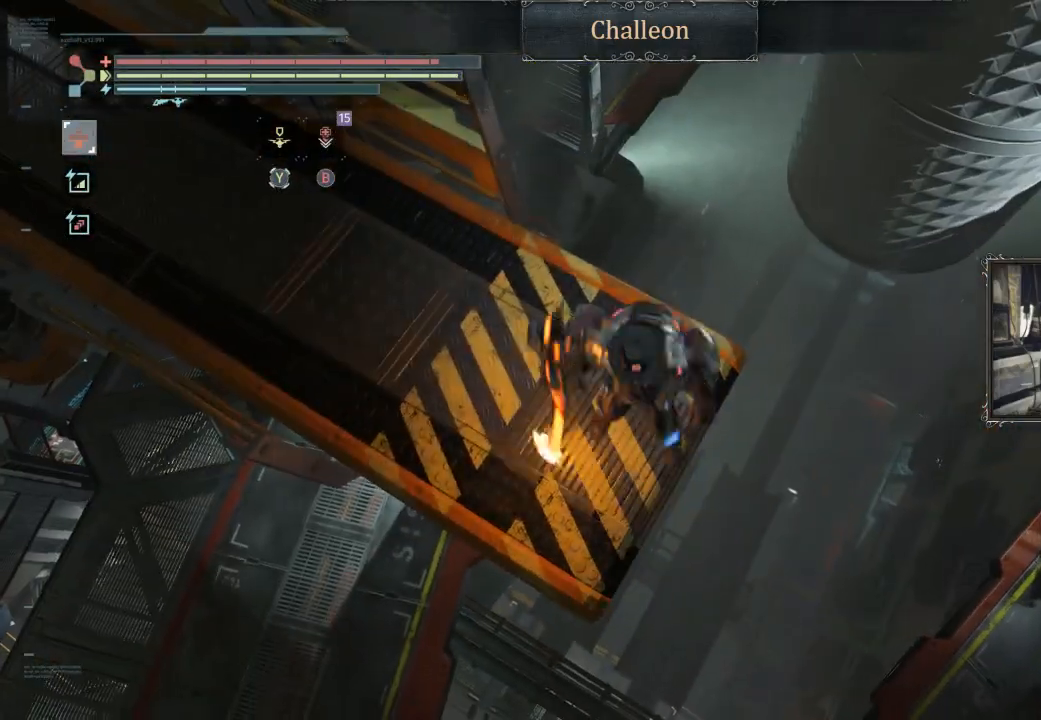
{"buttons": [], "left_stick": "center", "right_stick": "center", "events": [[100, "left_stick", "center"]]}
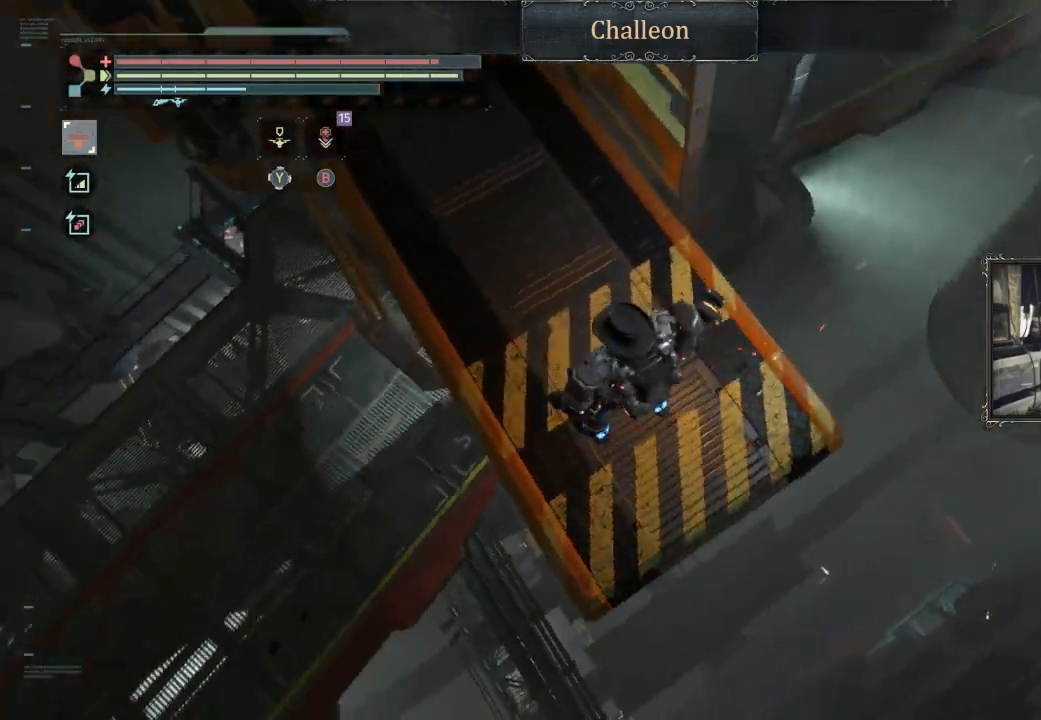
{"buttons": [], "left_stick": "center", "right_stick": "right", "events": [[500, "right_stick", "right"]]}
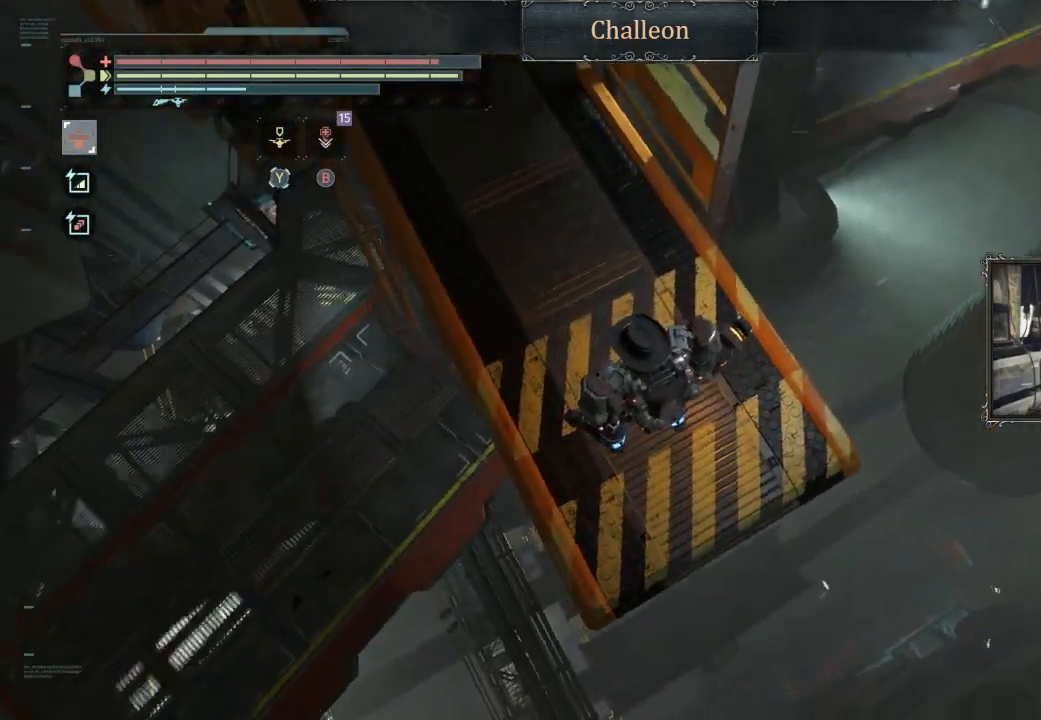
{"buttons": [], "left_stick": "center", "right_stick": "center", "events": [[367, "right_stick", "center"]]}
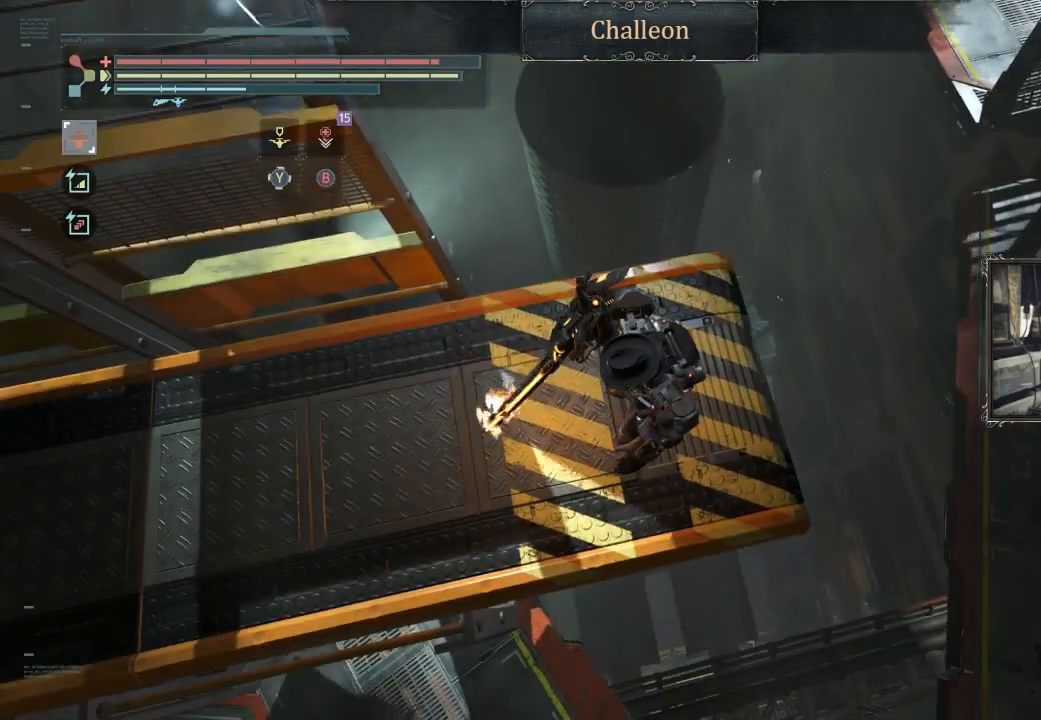
{"buttons": [], "left_stick": "center", "right_stick": "center", "events": []}
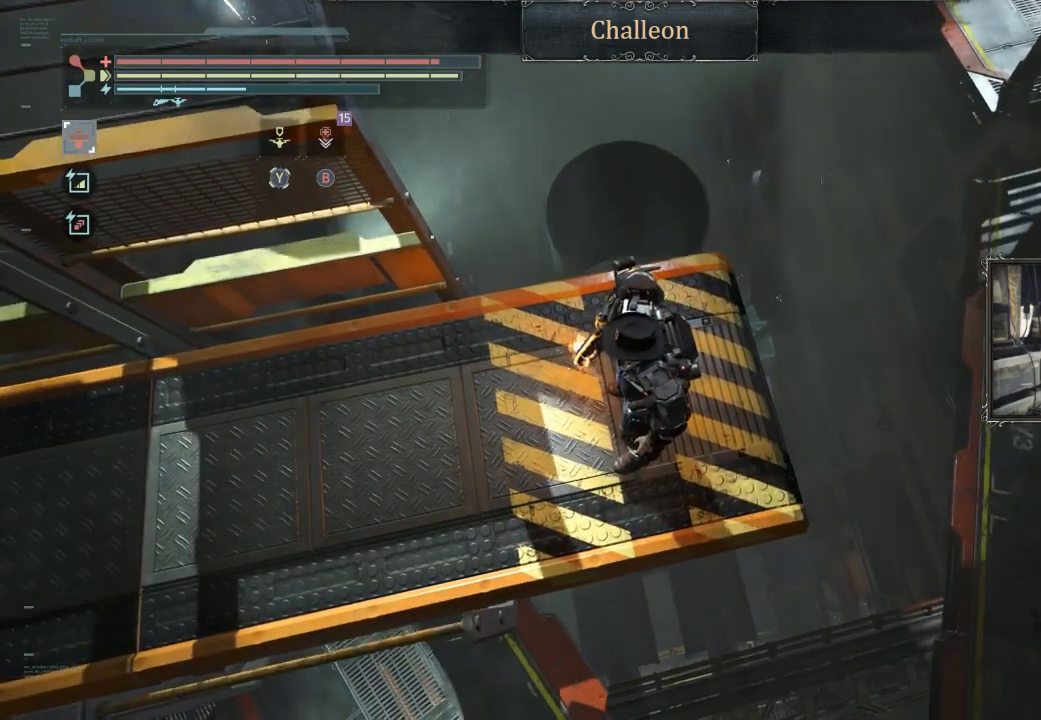
{"buttons": [], "left_stick": "center", "right_stick": "center", "events": []}